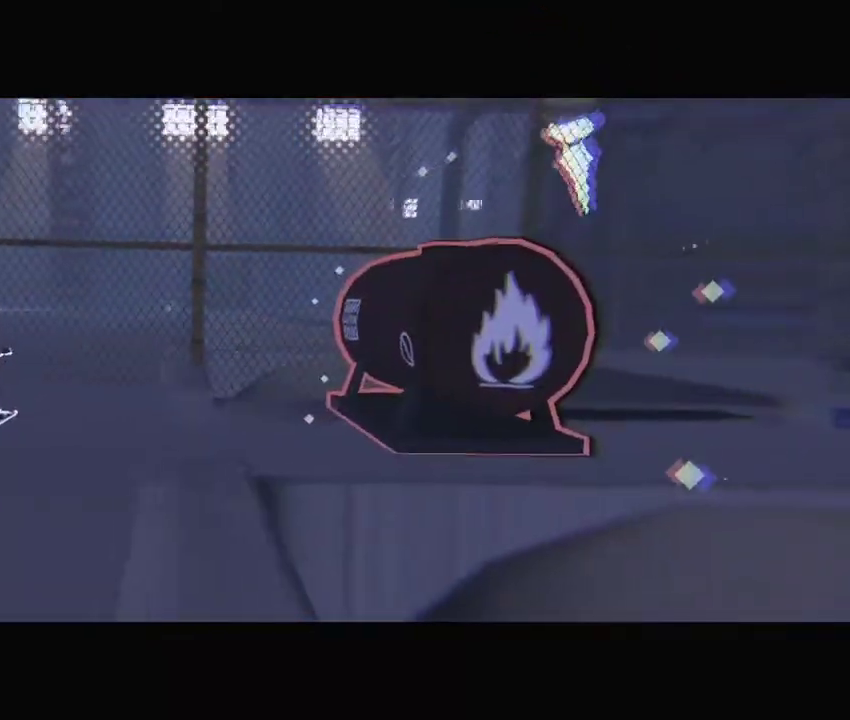
Gameplay with a controller; each line is a JSON object with the inputs held at the frame after it. "events" lists button and stick changes between this image and that frame as [ms after this image, input, new state], when the widget could be followed in between. Not read: DPAD_LEFT DPAD_RIGHT L3 R3.
{"buttons": ["DPAD_UP"], "events": [[417, "DPAD_UP", "down"]]}
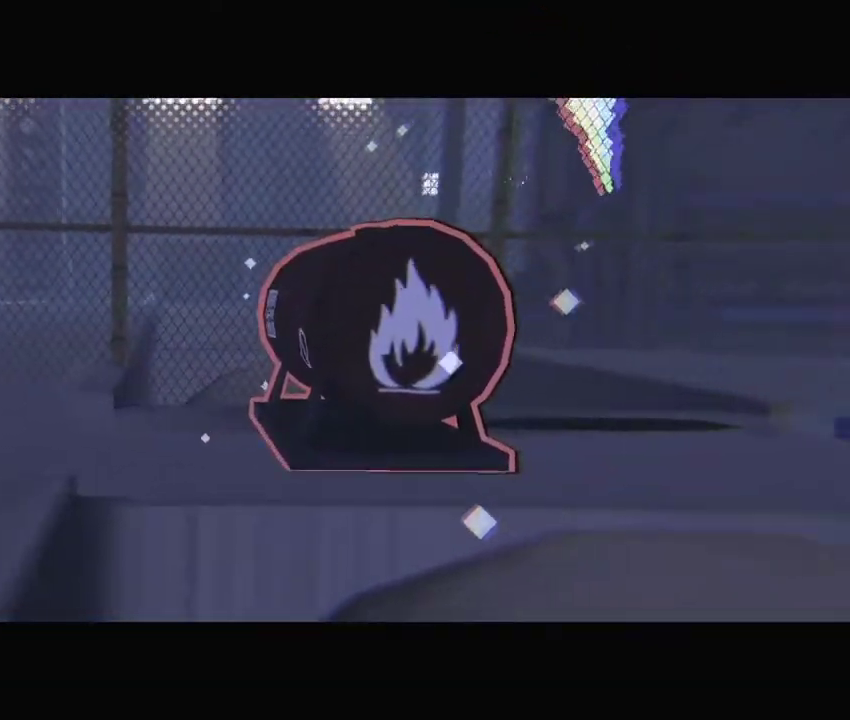
{"buttons": ["DPAD_UP"], "events": []}
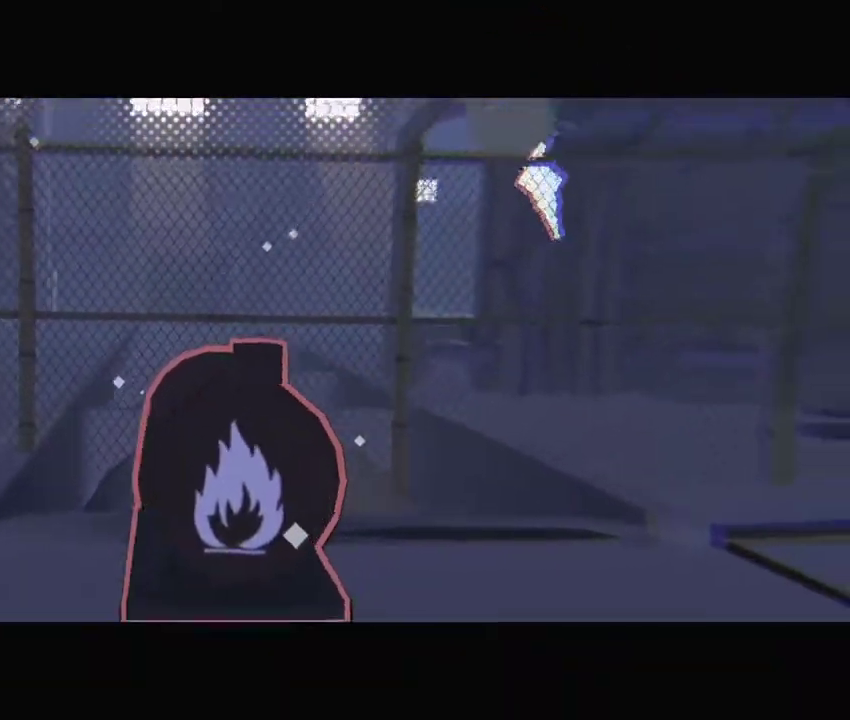
{"buttons": ["DPAD_UP"], "events": []}
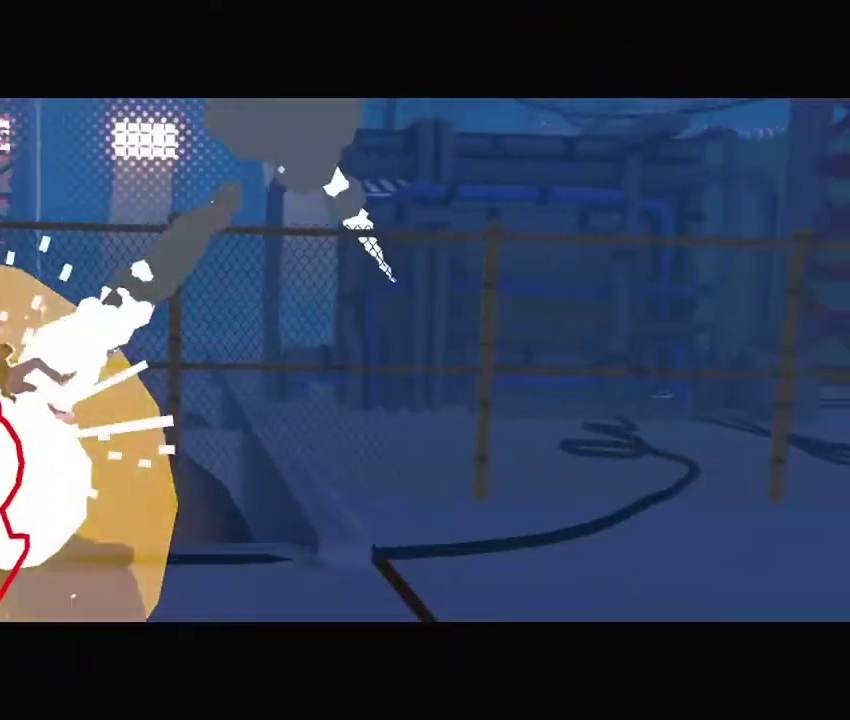
{"buttons": [], "events": [[200, "DPAD_DOWN", "down"], [233, "DPAD_UP", "up"], [367, "DPAD_DOWN", "up"]]}